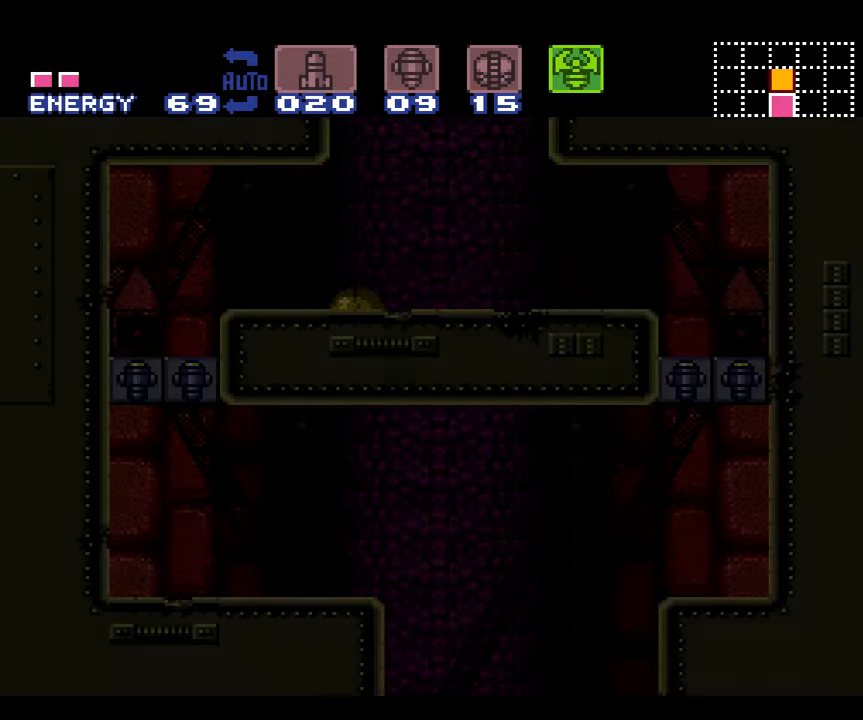
Gameplay with a controller (Nintendo layout); each line is a JSON object with the inputs held at the frame after it. "events" lists button and stick changes between this image and that frame as [ms after this image, input, new state], when the widget could be followed in between. Not read: L3 R3.
{"buttons": [], "events": [[267, "DPAD_UP", "down"], [384, "DPAD_UP", "up"]]}
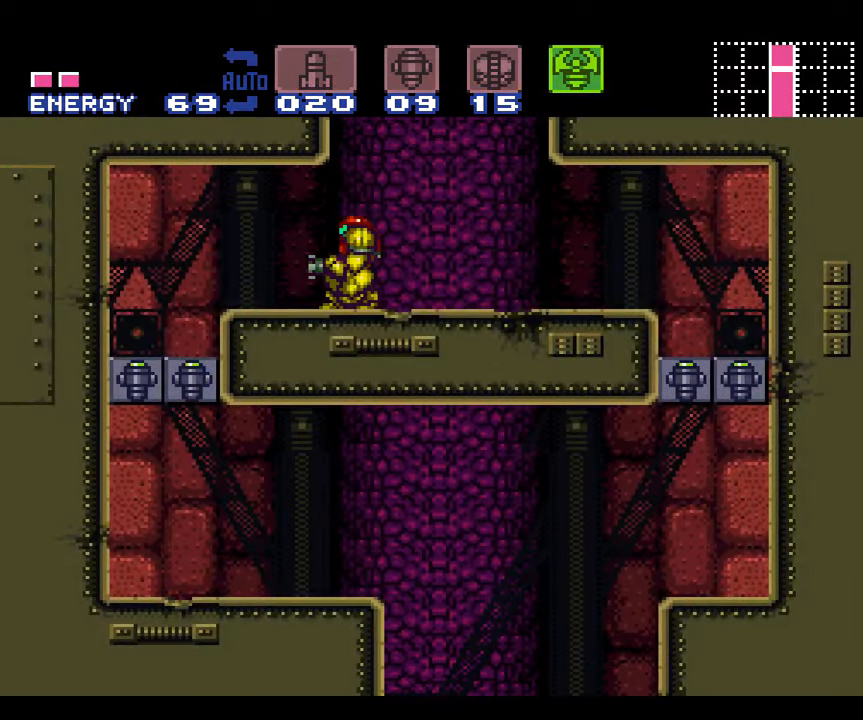
{"buttons": ["B"], "events": [[300, "B", "down"], [367, "DPAD_DOWN", "down"], [450, "DPAD_DOWN", "up"]]}
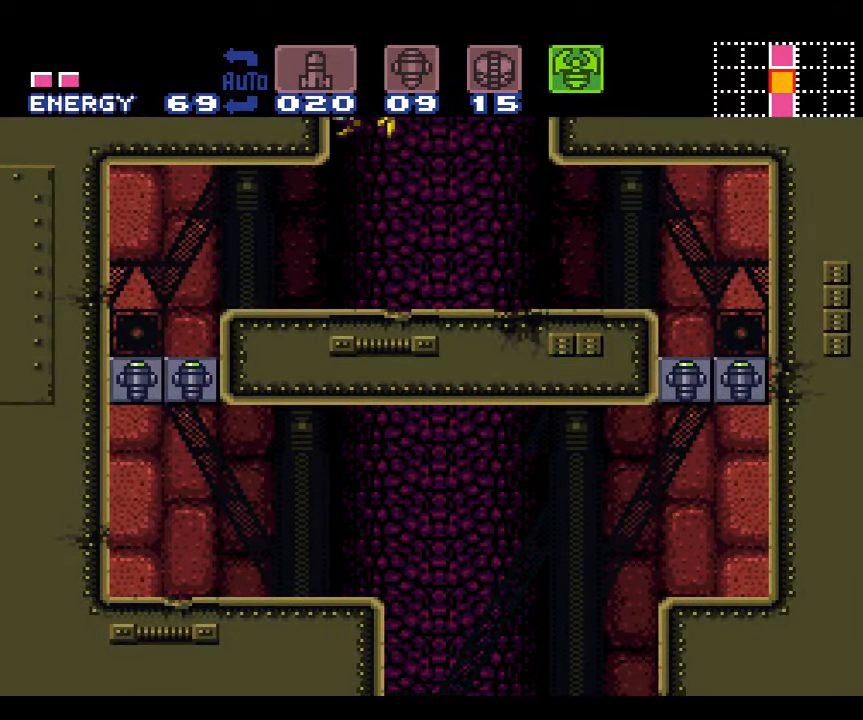
{"buttons": ["B"], "events": [[17, "DPAD_DOWN", "down"], [150, "DPAD_DOWN", "up"]]}
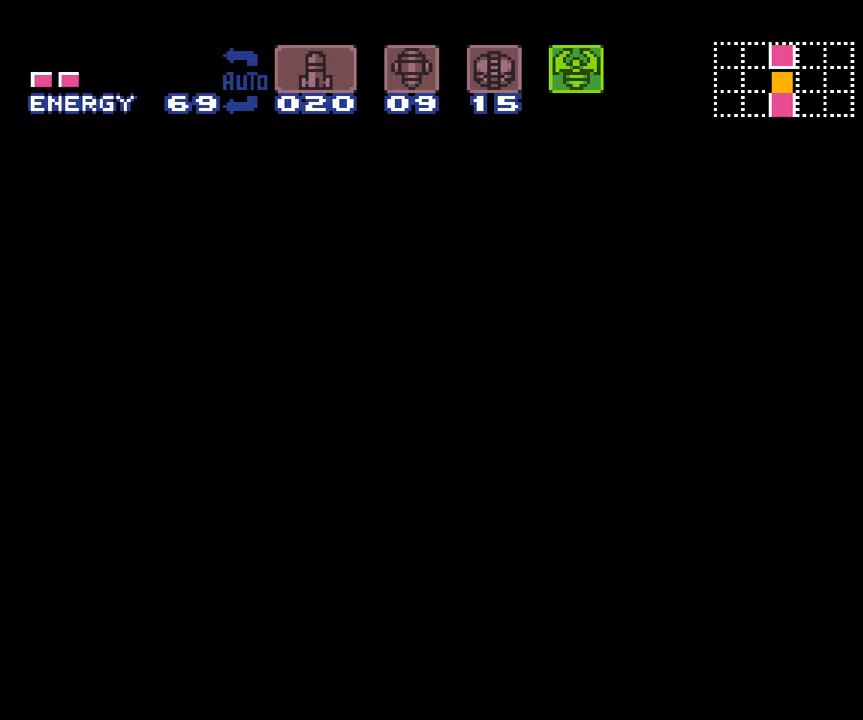
{"buttons": ["B"], "events": []}
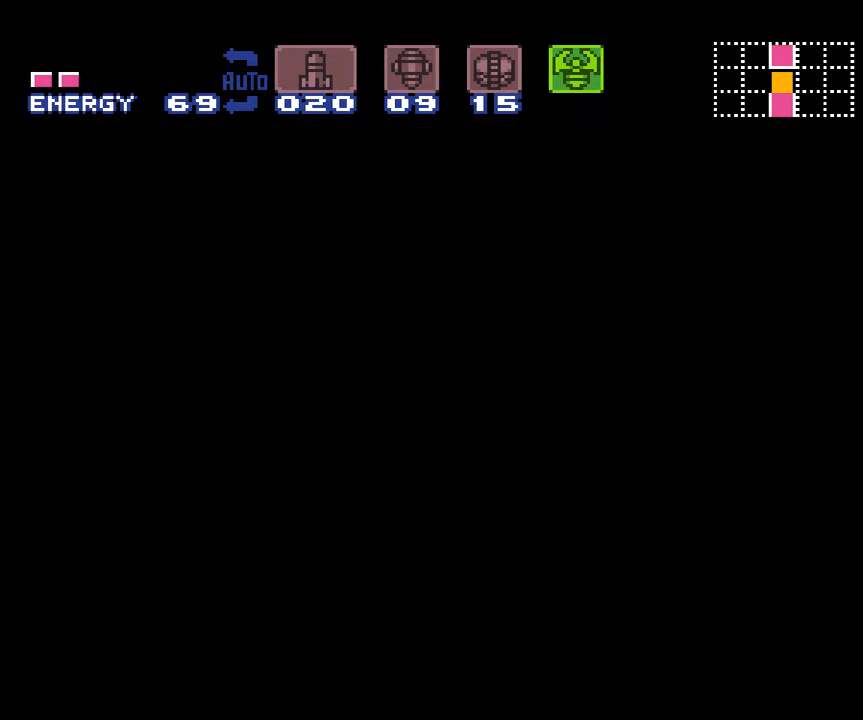
{"buttons": ["B"], "events": []}
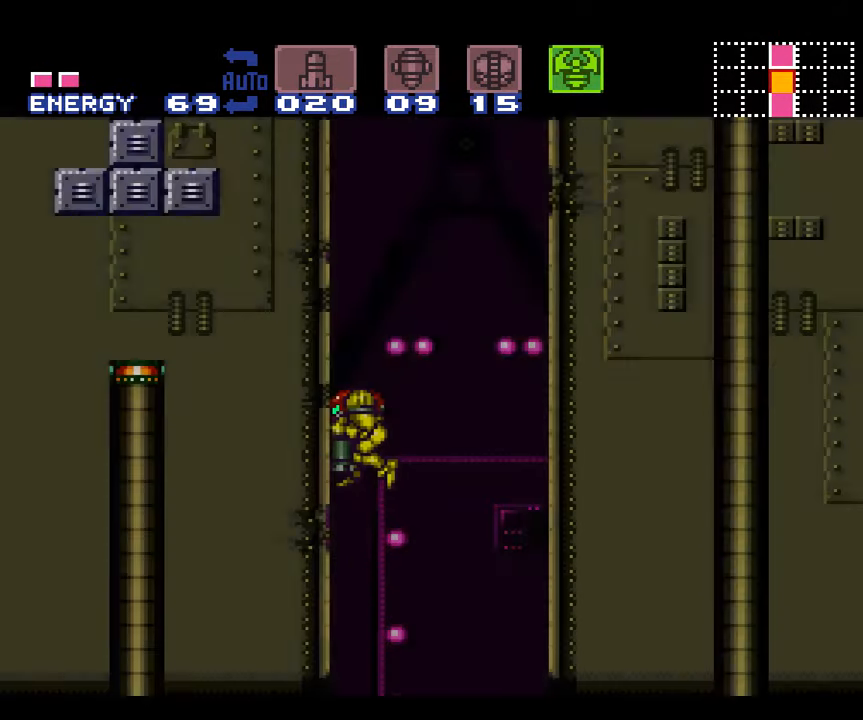
{"buttons": ["B", "Y"], "events": [[50, "DPAD_DOWN", "down"], [117, "DPAD_DOWN", "up"], [184, "DPAD_DOWN", "down"], [267, "DPAD_DOWN", "up"], [400, "Y", "down"]]}
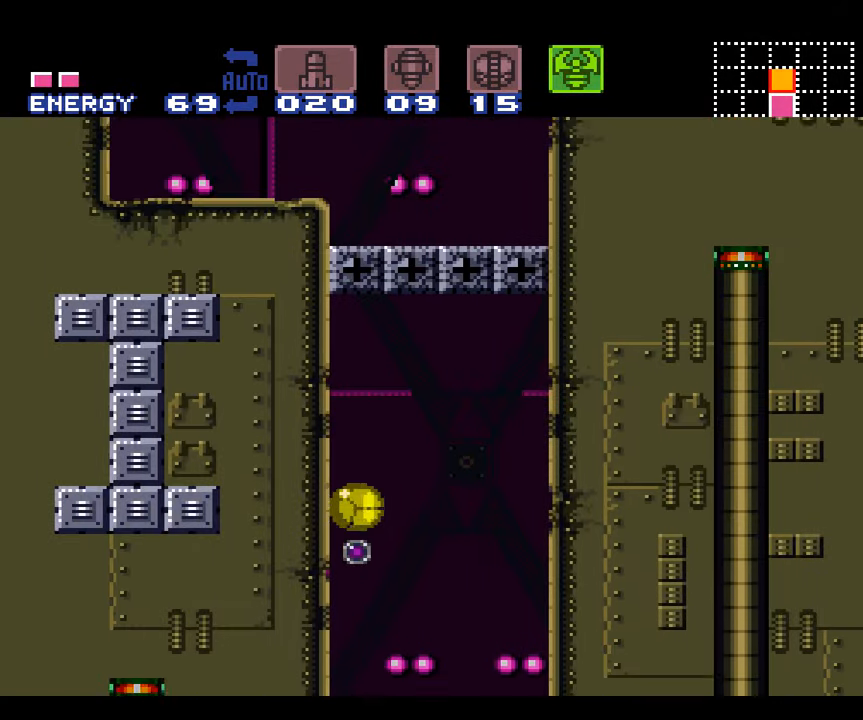
{"buttons": ["Y"], "events": [[150, "DPAD_UP", "down"], [300, "B", "up"], [300, "Y", "up"], [434, "DPAD_UP", "up"], [434, "Y", "down"]]}
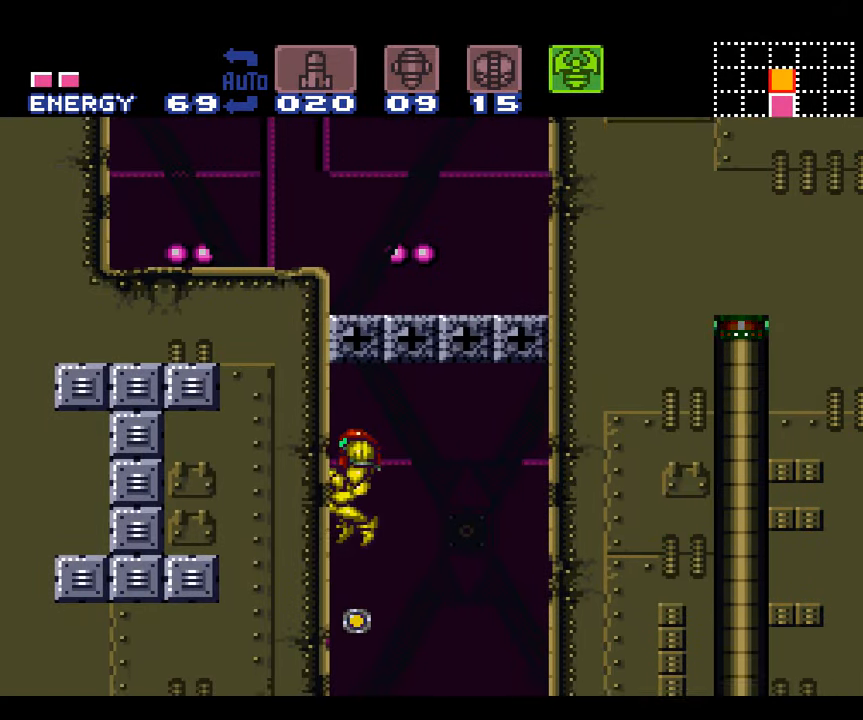
{"buttons": ["Y"], "events": [[183, "DPAD_DOWN", "down"], [183, "Y", "up"], [233, "DPAD_DOWN", "up"], [283, "DPAD_DOWN", "down"], [383, "Y", "down"], [416, "DPAD_DOWN", "up"]]}
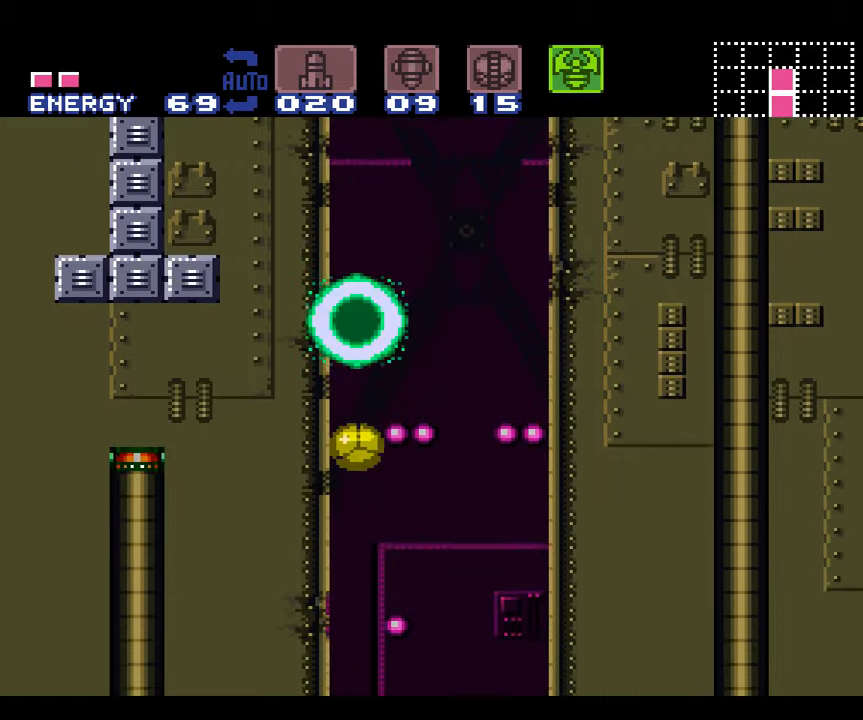
{"buttons": [], "events": [[166, "Y", "up"]]}
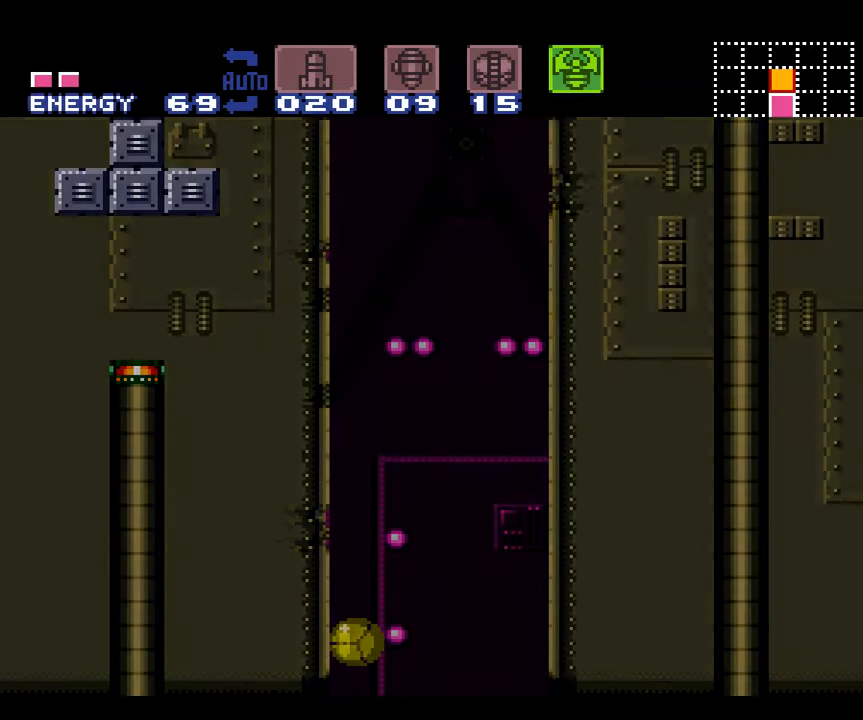
{"buttons": [], "events": []}
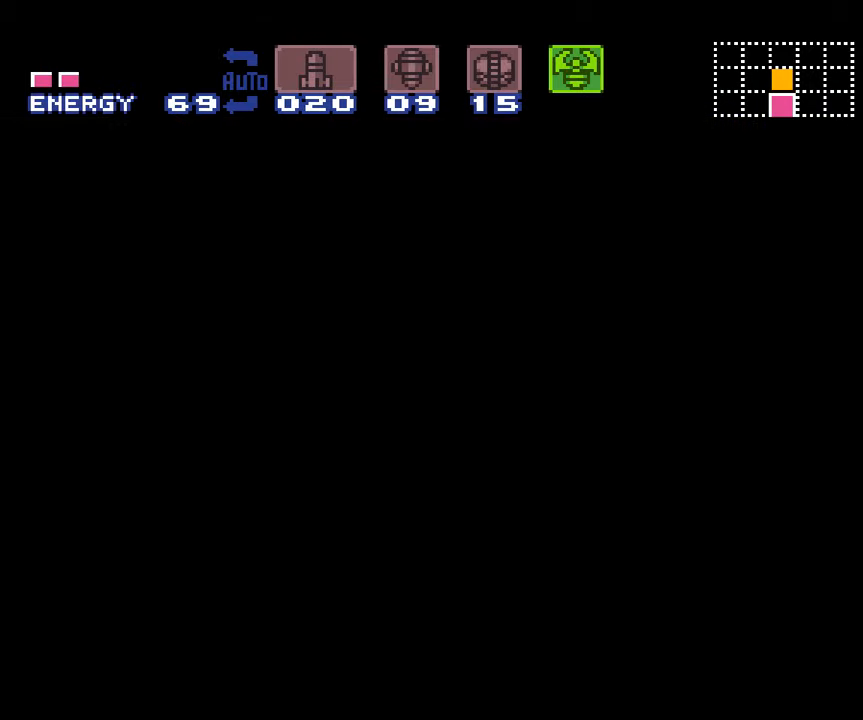
{"buttons": [], "events": []}
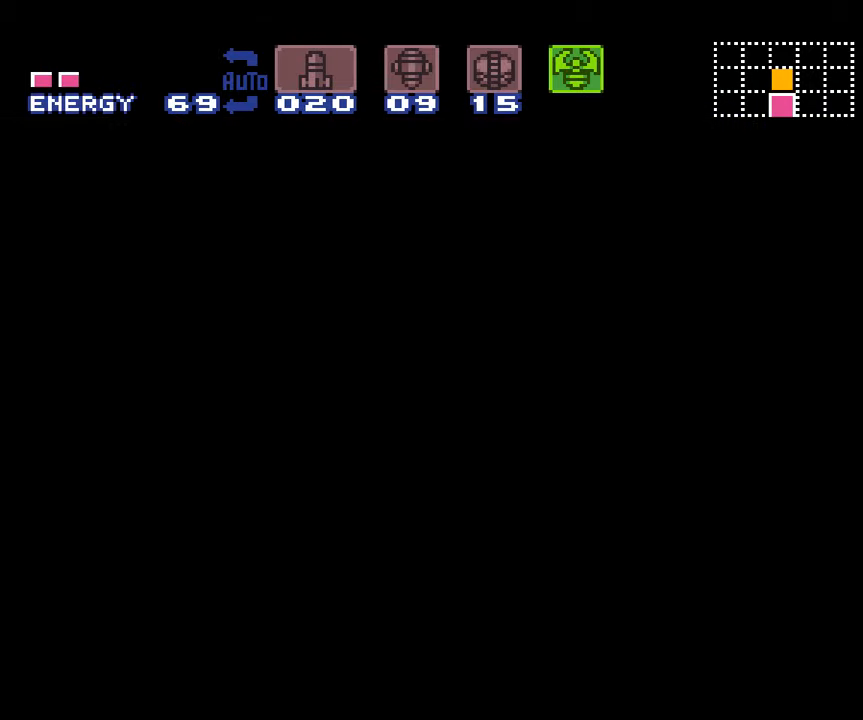
{"buttons": [], "events": []}
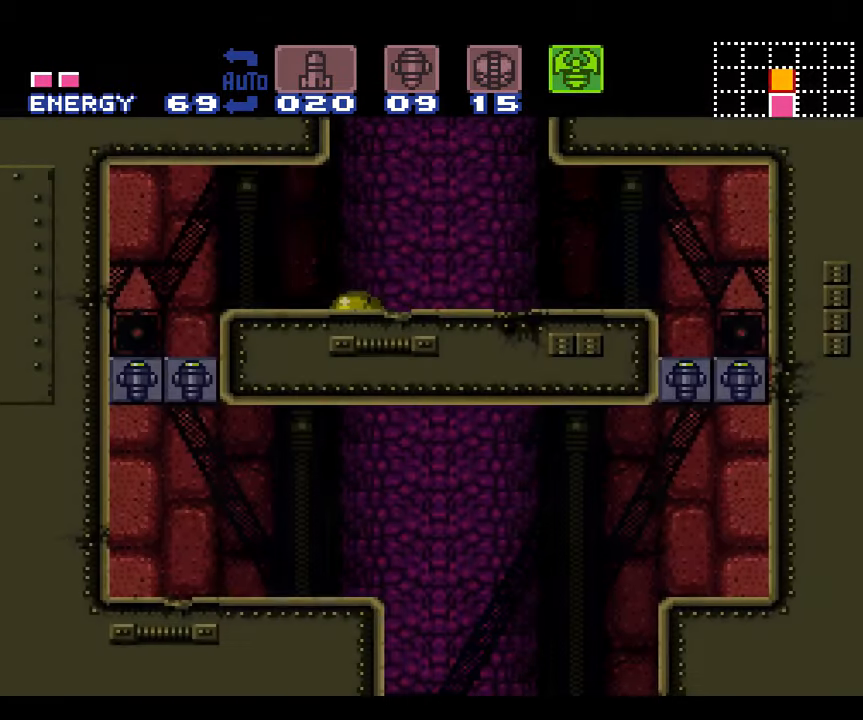
{"buttons": [], "events": [[33, "DPAD_UP", "down"], [133, "DPAD_UP", "up"], [233, "DPAD_UP", "down"], [316, "DPAD_UP", "up"]]}
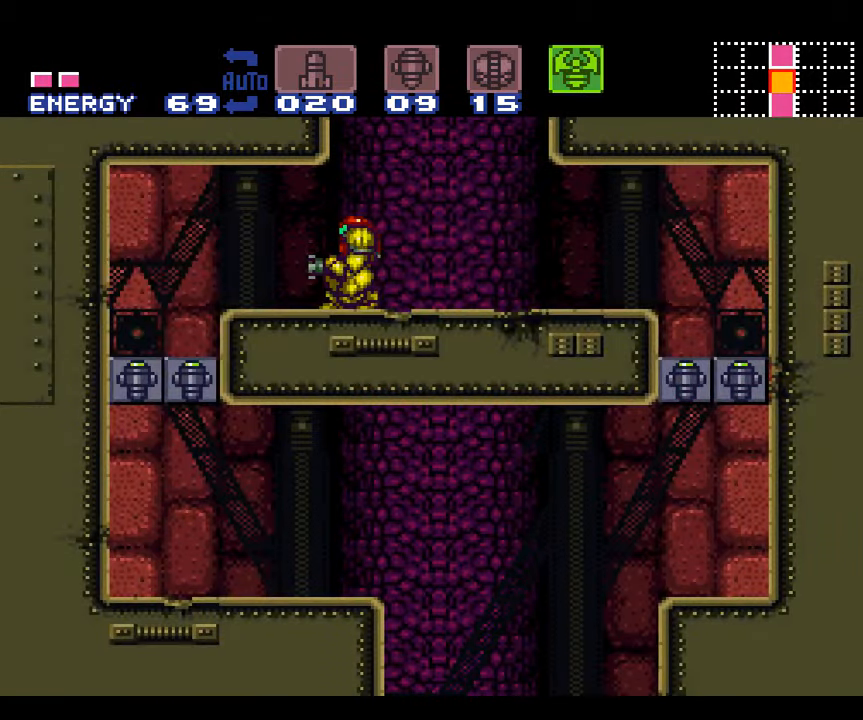
{"buttons": ["B", "DPAD_DOWN"], "events": [[233, "B", "down"], [300, "DPAD_DOWN", "down"], [383, "DPAD_DOWN", "up"], [416, "DPAD_DOWN", "down"]]}
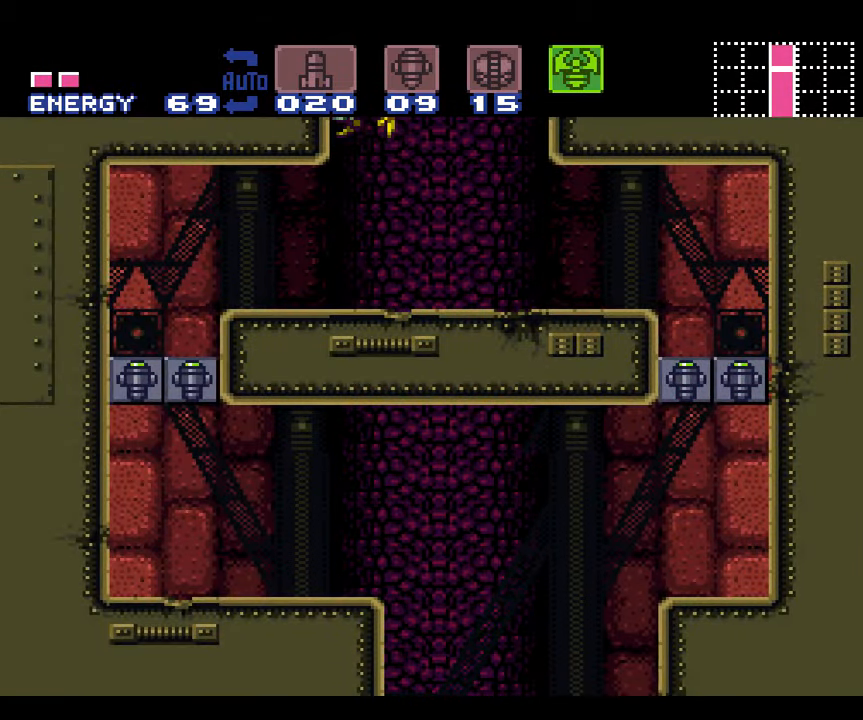
{"buttons": ["B"], "events": [[33, "DPAD_DOWN", "up"]]}
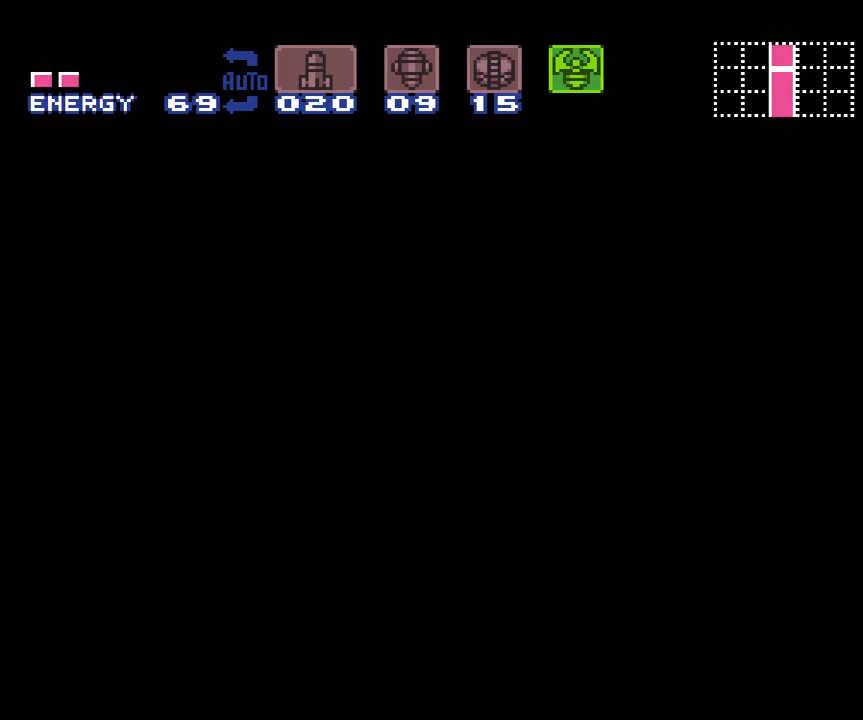
{"buttons": ["B"], "events": []}
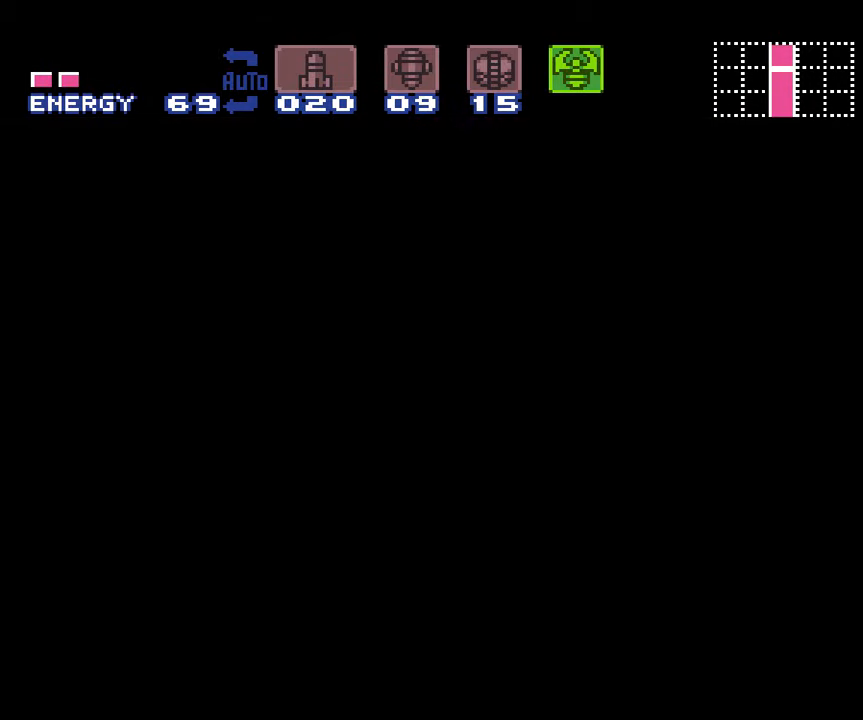
{"buttons": ["B"], "events": []}
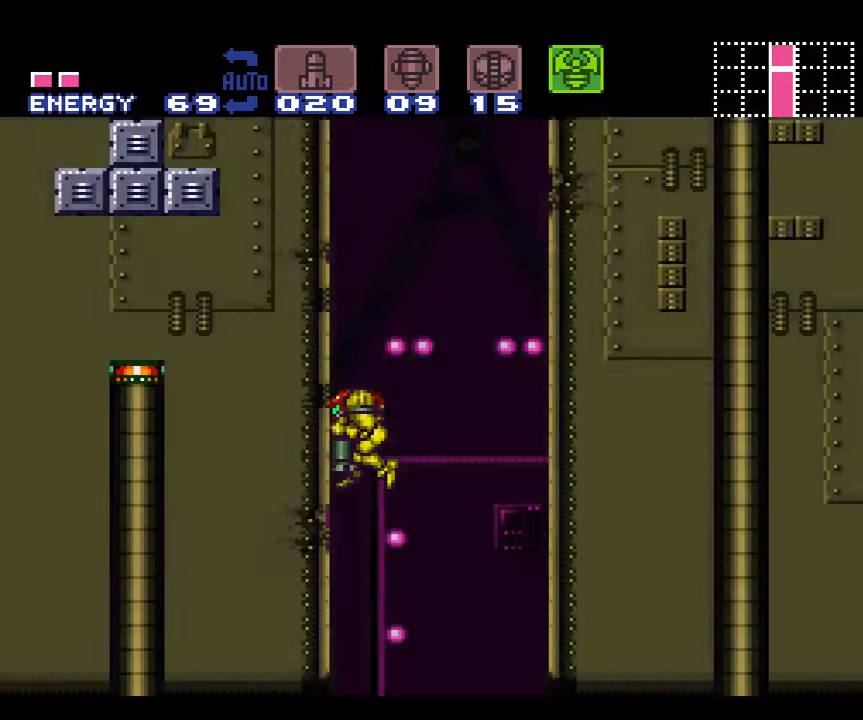
{"buttons": ["B", "Y"], "events": [[133, "DPAD_DOWN", "down"], [233, "DPAD_DOWN", "up"], [267, "DPAD_DOWN", "down"], [400, "DPAD_DOWN", "up"], [483, "Y", "down"]]}
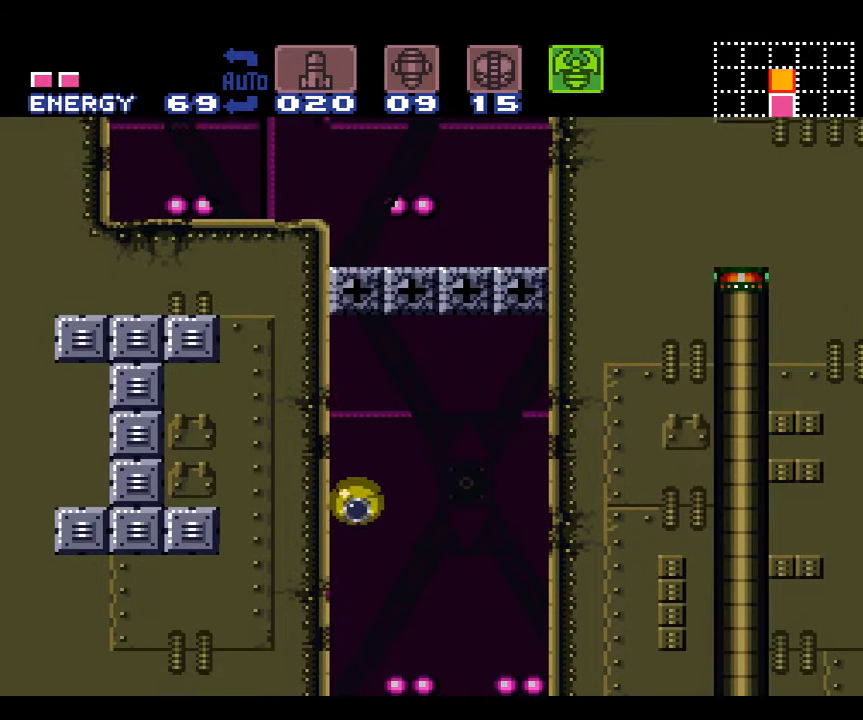
{"buttons": ["Y", "DPAD_UP"], "events": [[167, "DPAD_UP", "down"], [300, "B", "up"], [300, "Y", "up"], [450, "Y", "down"]]}
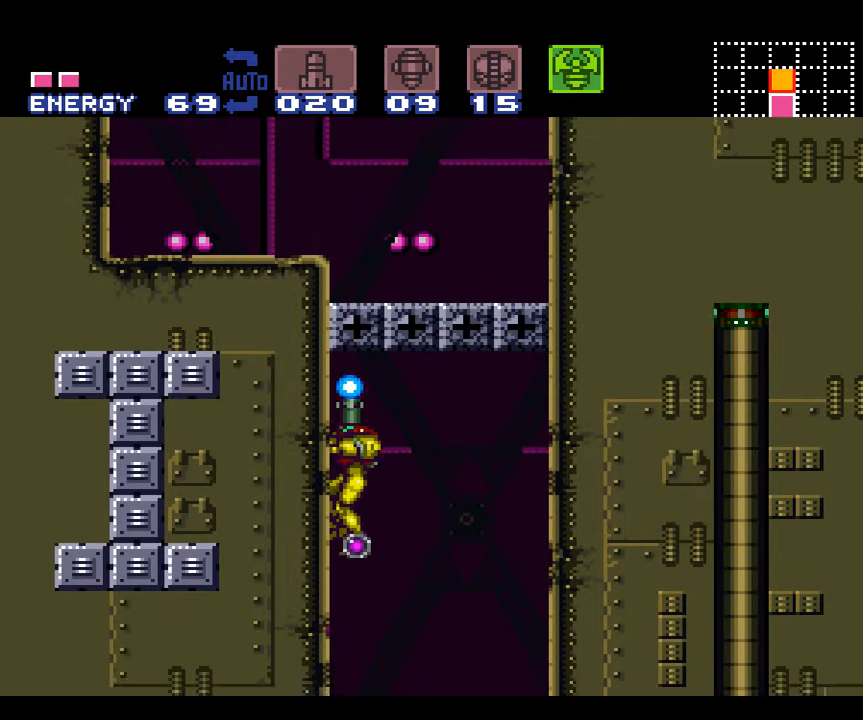
{"buttons": ["Y"], "events": [[50, "DPAD_UP", "up"], [167, "Y", "up"], [200, "DPAD_DOWN", "down"], [300, "DPAD_DOWN", "up"], [333, "DPAD_DOWN", "down"], [450, "DPAD_DOWN", "up"], [450, "Y", "down"]]}
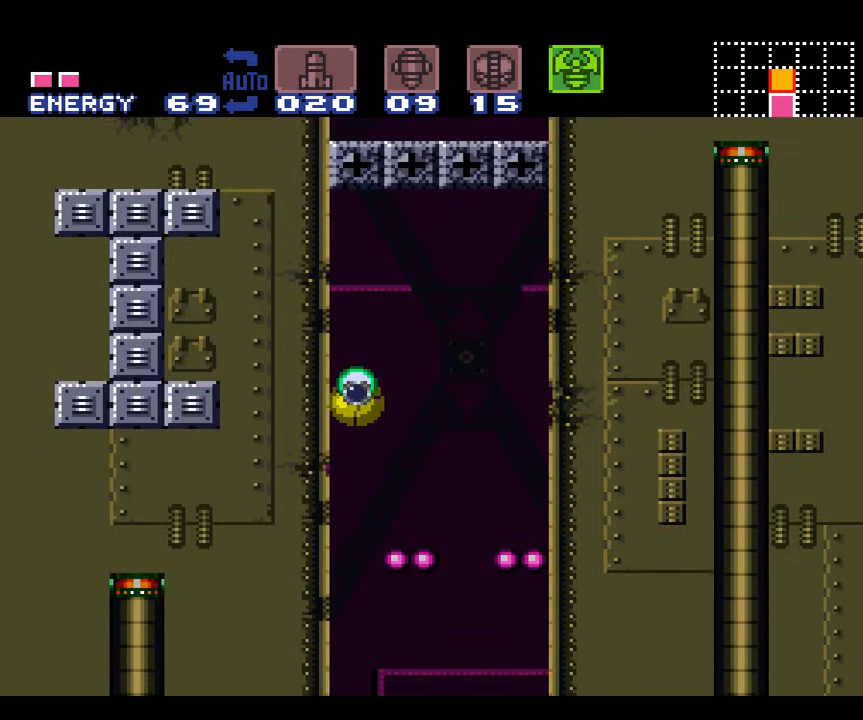
{"buttons": [], "events": [[233, "Y", "up"]]}
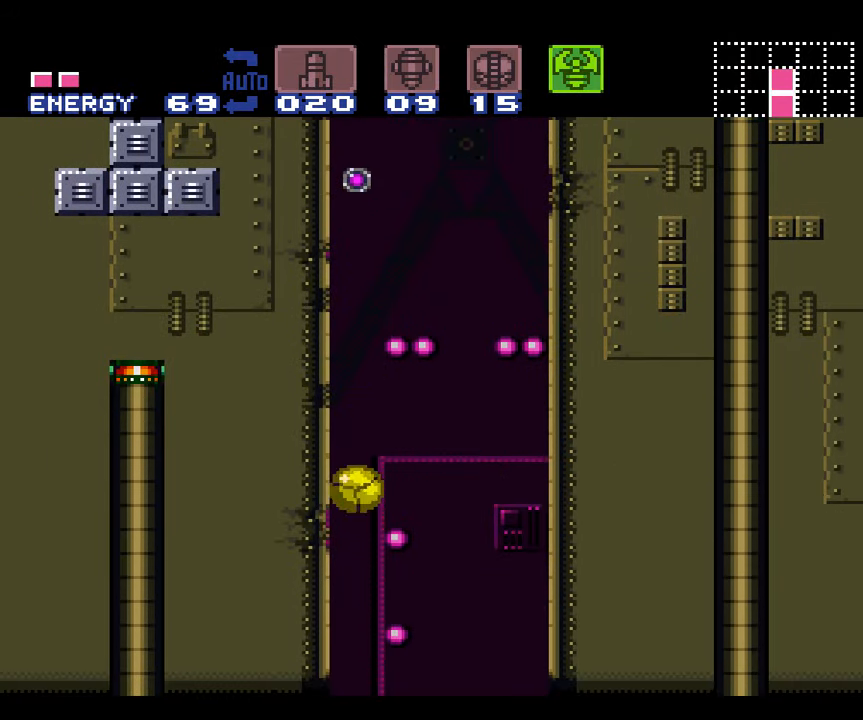
{"buttons": [], "events": []}
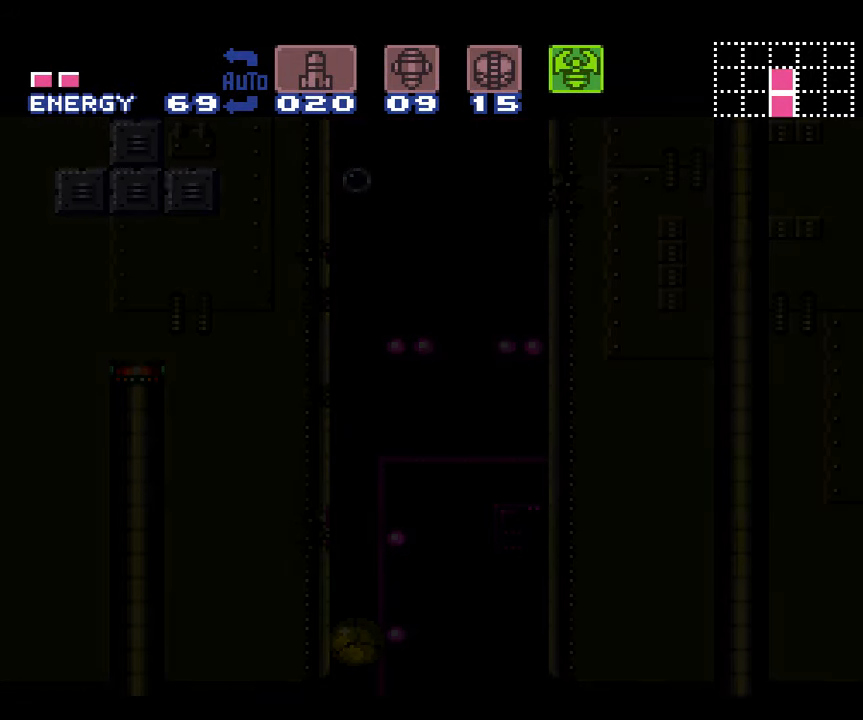
{"buttons": [], "events": []}
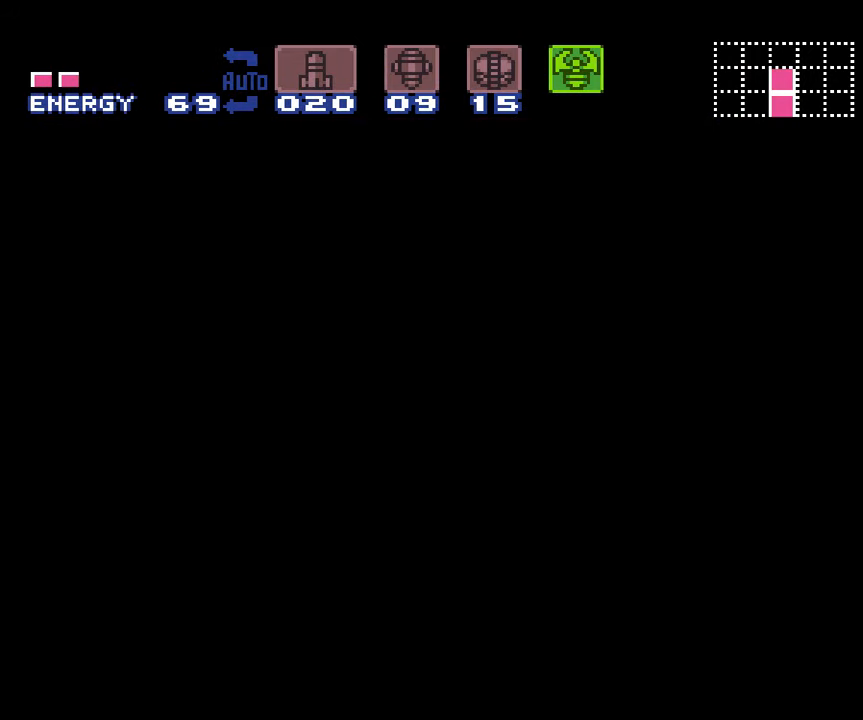
{"buttons": [], "events": []}
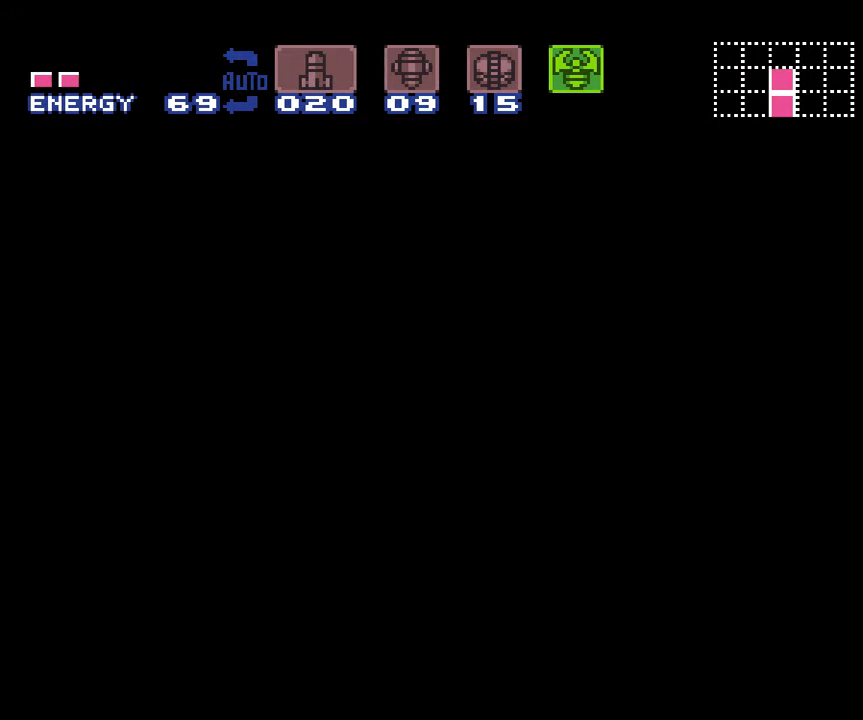
{"buttons": [], "events": []}
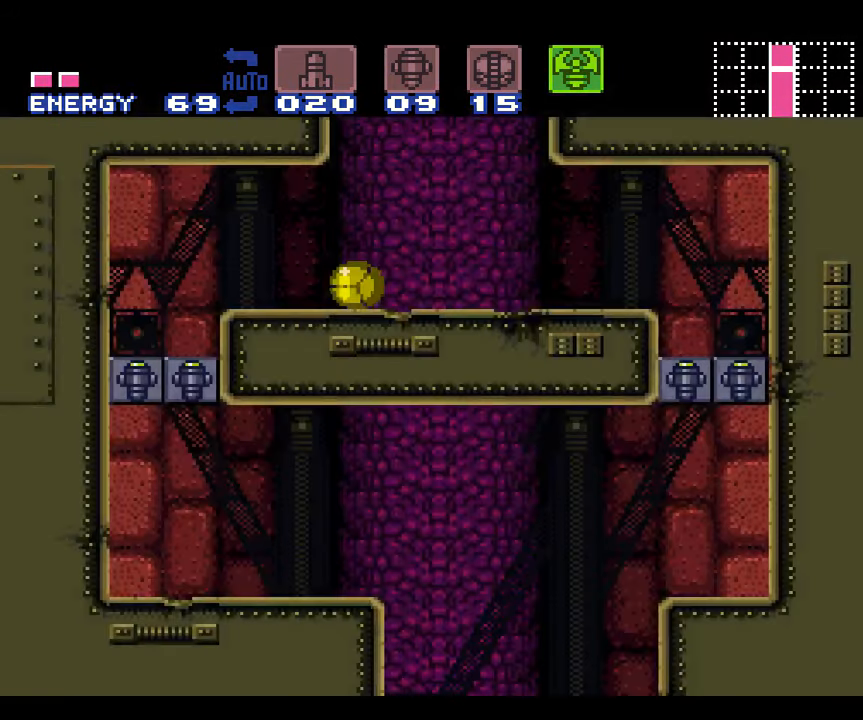
{"buttons": [], "events": [[17, "DPAD_UP", "down"], [117, "DPAD_UP", "up"]]}
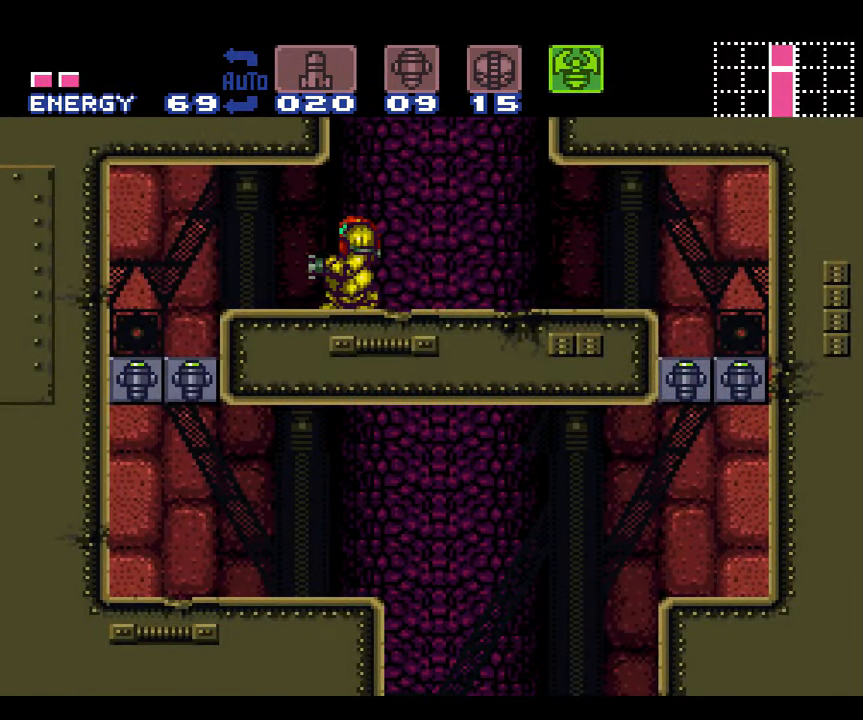
{"buttons": ["B", "DPAD_DOWN"], "events": [[367, "B", "down"], [433, "DPAD_DOWN", "down"]]}
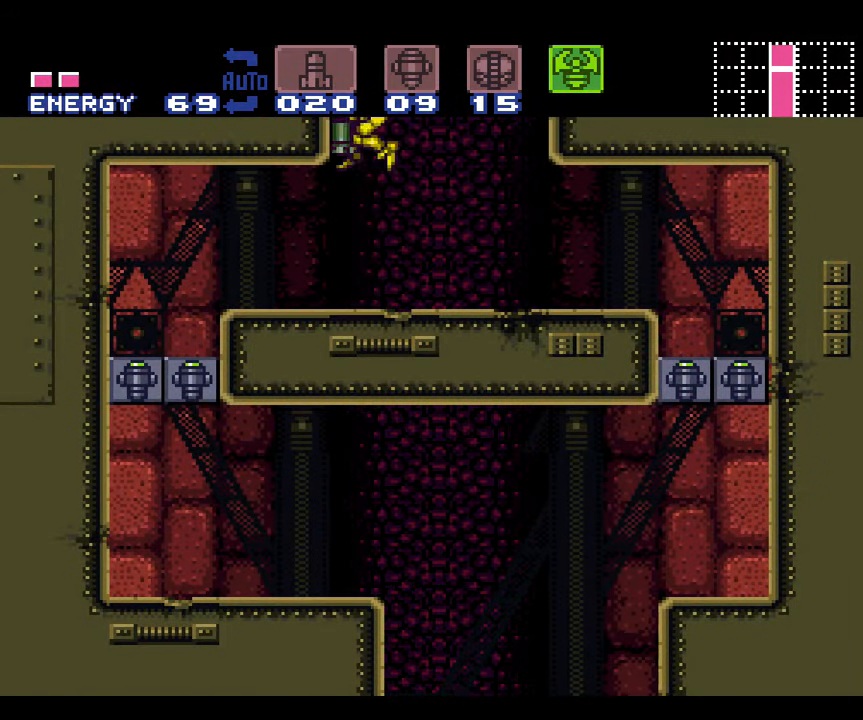
{"buttons": ["B"], "events": [[17, "DPAD_DOWN", "up"], [83, "DPAD_DOWN", "down"], [200, "DPAD_DOWN", "up"]]}
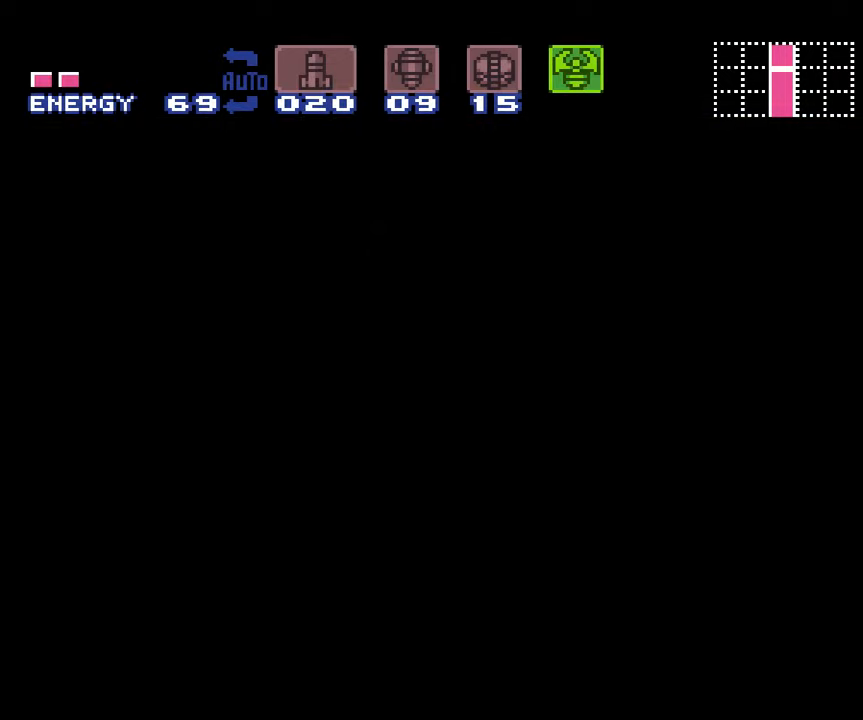
{"buttons": ["B"], "events": []}
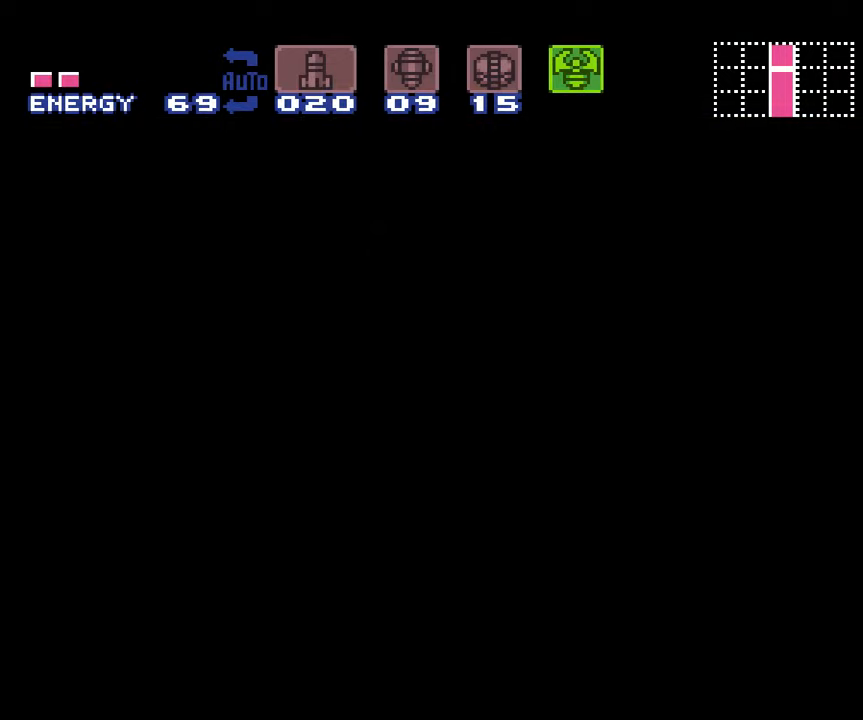
{"buttons": ["B"], "events": []}